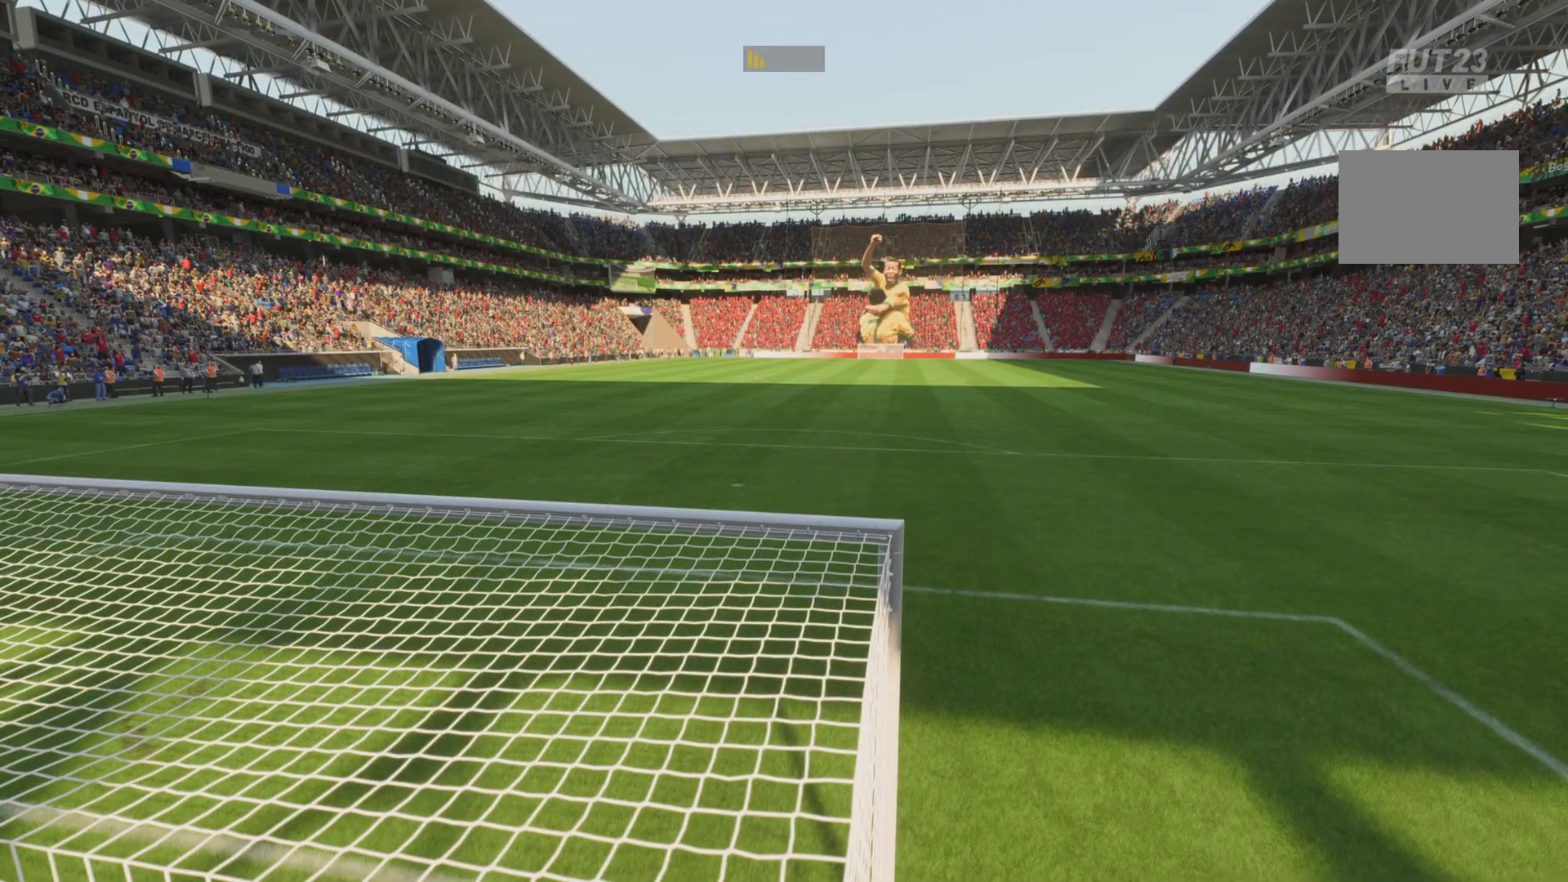
Gameplay with a controller (PlayStation layout); each line is a JSON object with the inputs held at the frame after it (dt_ms = milliseconds from this image to that frame). "events" lists button and stick changes between this image and that frame as [ms after this image, input, new state], when the widget could be followed in between. Not read: L3 R3.
{"dt_ms": 501, "buttons": [], "left_stick": "center", "right_stick": "center", "events": []}
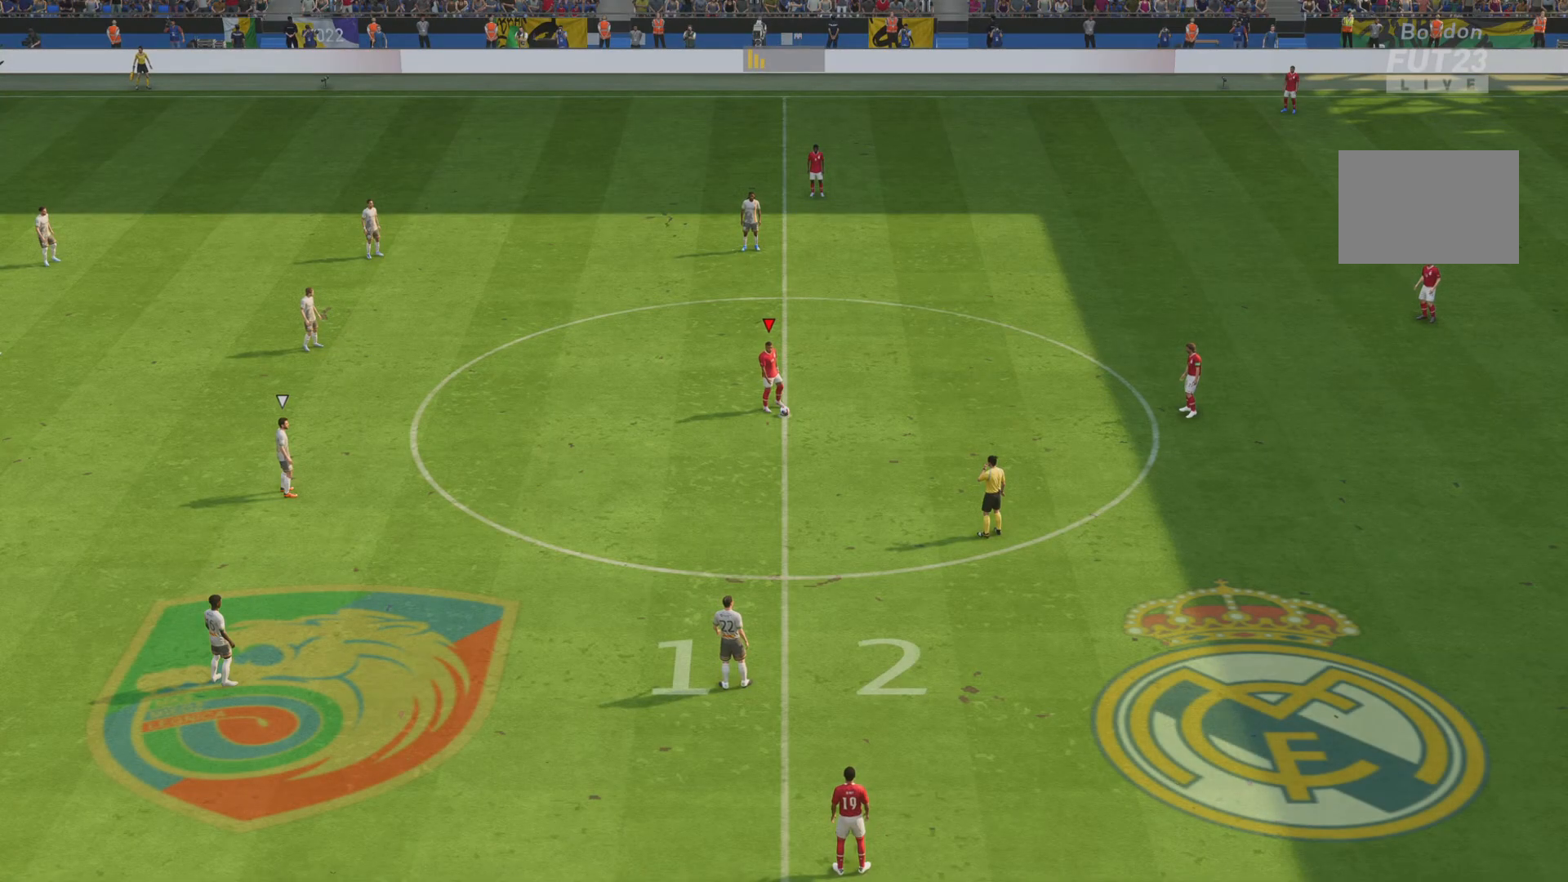
{"dt_ms": 500, "buttons": [], "left_stick": "center", "right_stick": "center", "events": [[233, "CROSS", "down"], [233, "left_stick", "right"], [333, "CROSS", "up"], [417, "left_stick", "center"]]}
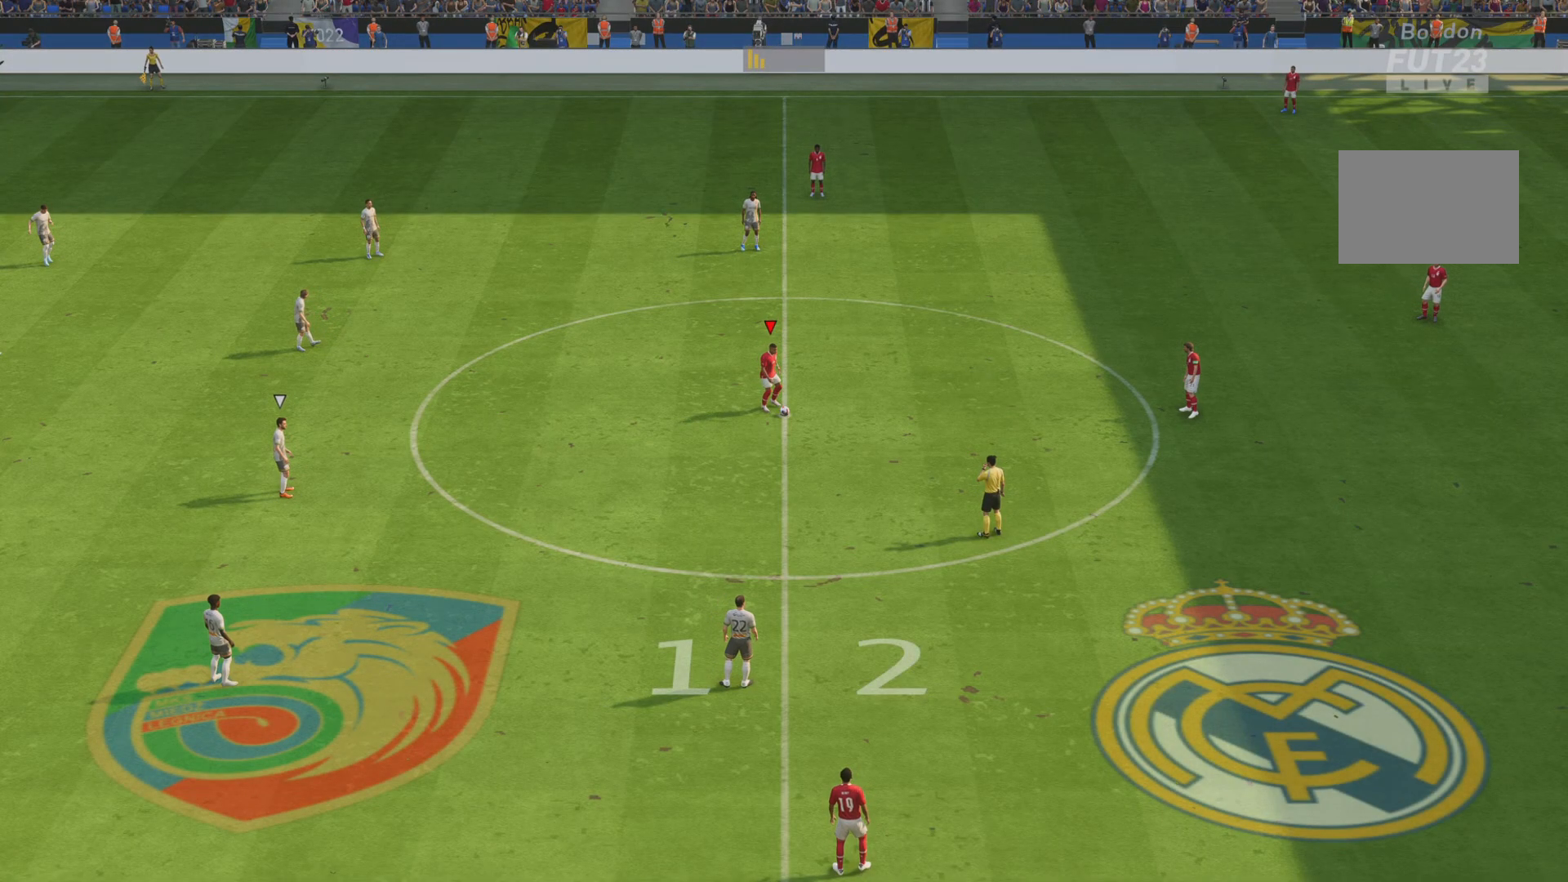
{"dt_ms": 501, "buttons": ["R1"], "left_stick": "down-left", "right_stick": "center", "events": [[267, "left_stick", "down-left"], [401, "R1", "down"]]}
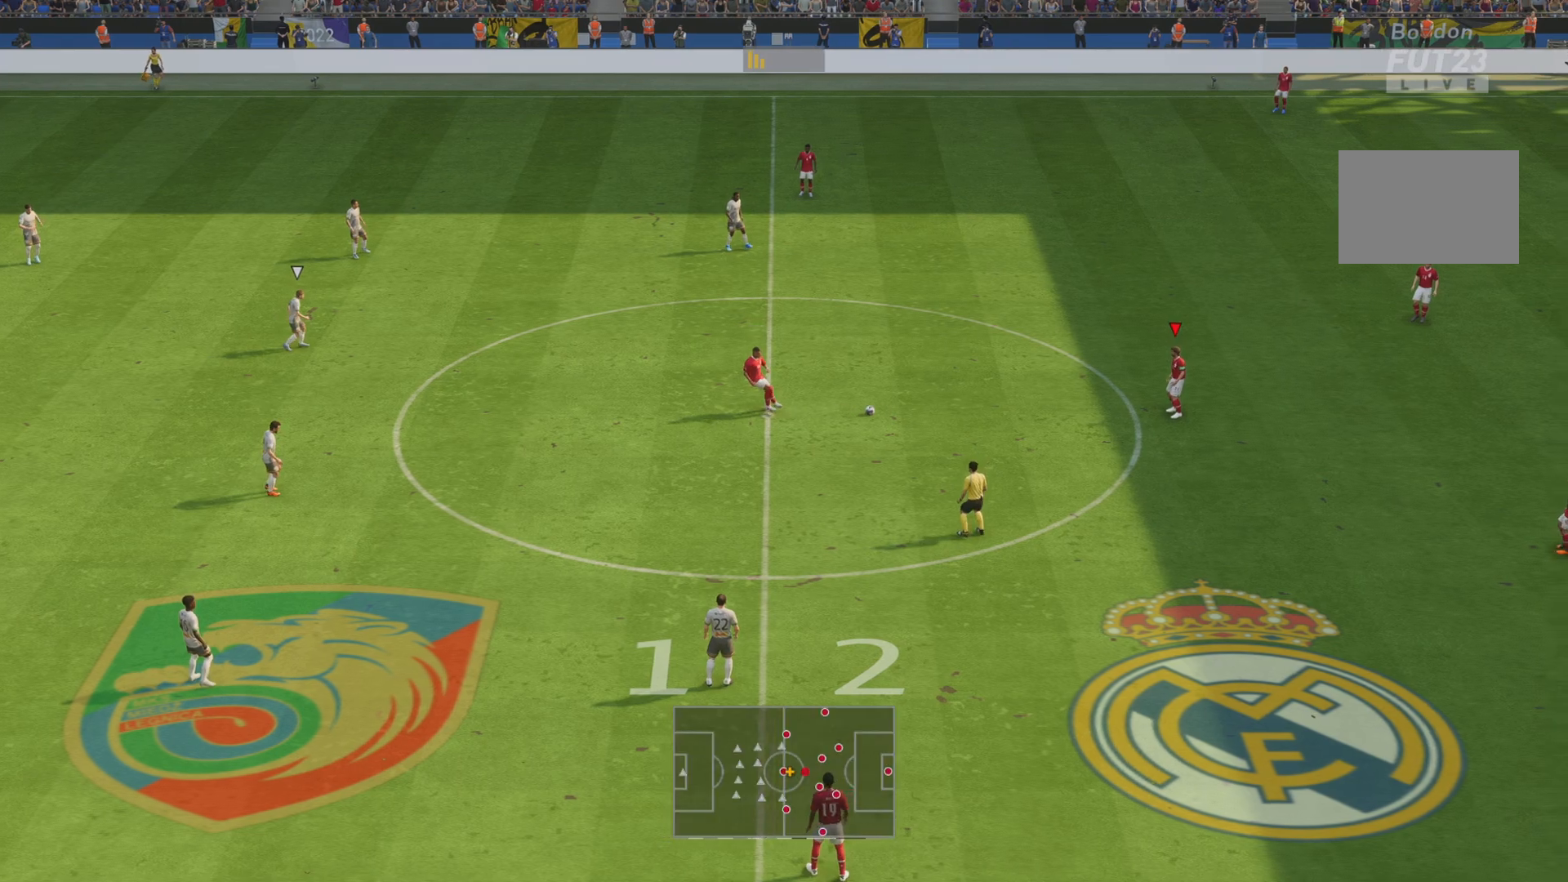
{"dt_ms": 500, "buttons": ["R1"], "left_stick": "down-left", "right_stick": "center", "events": []}
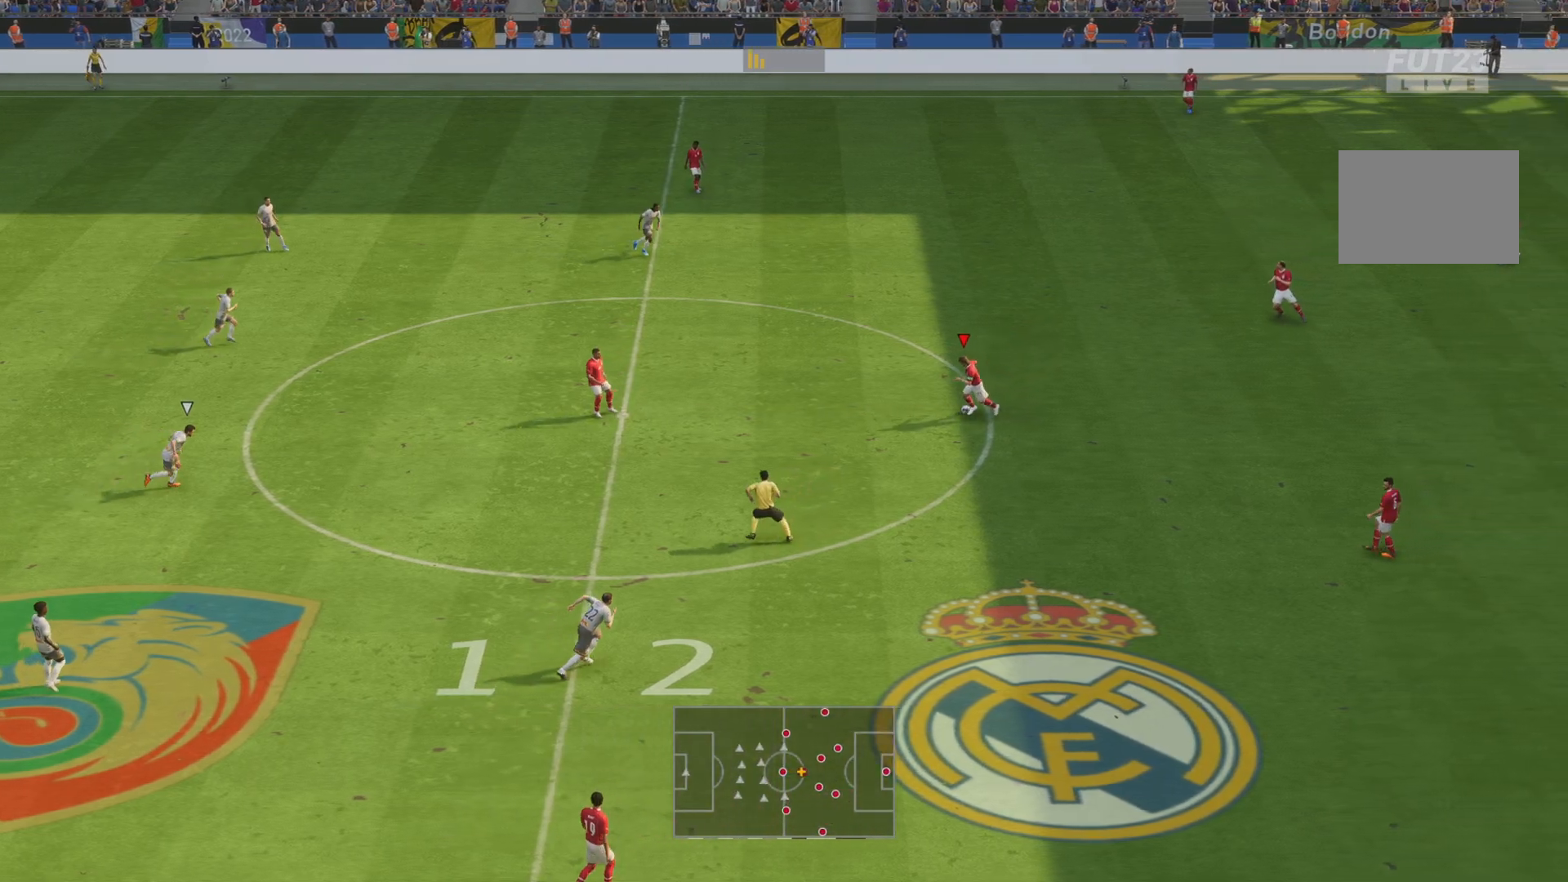
{"dt_ms": 984, "buttons": [], "left_stick": "down", "right_stick": "down"}
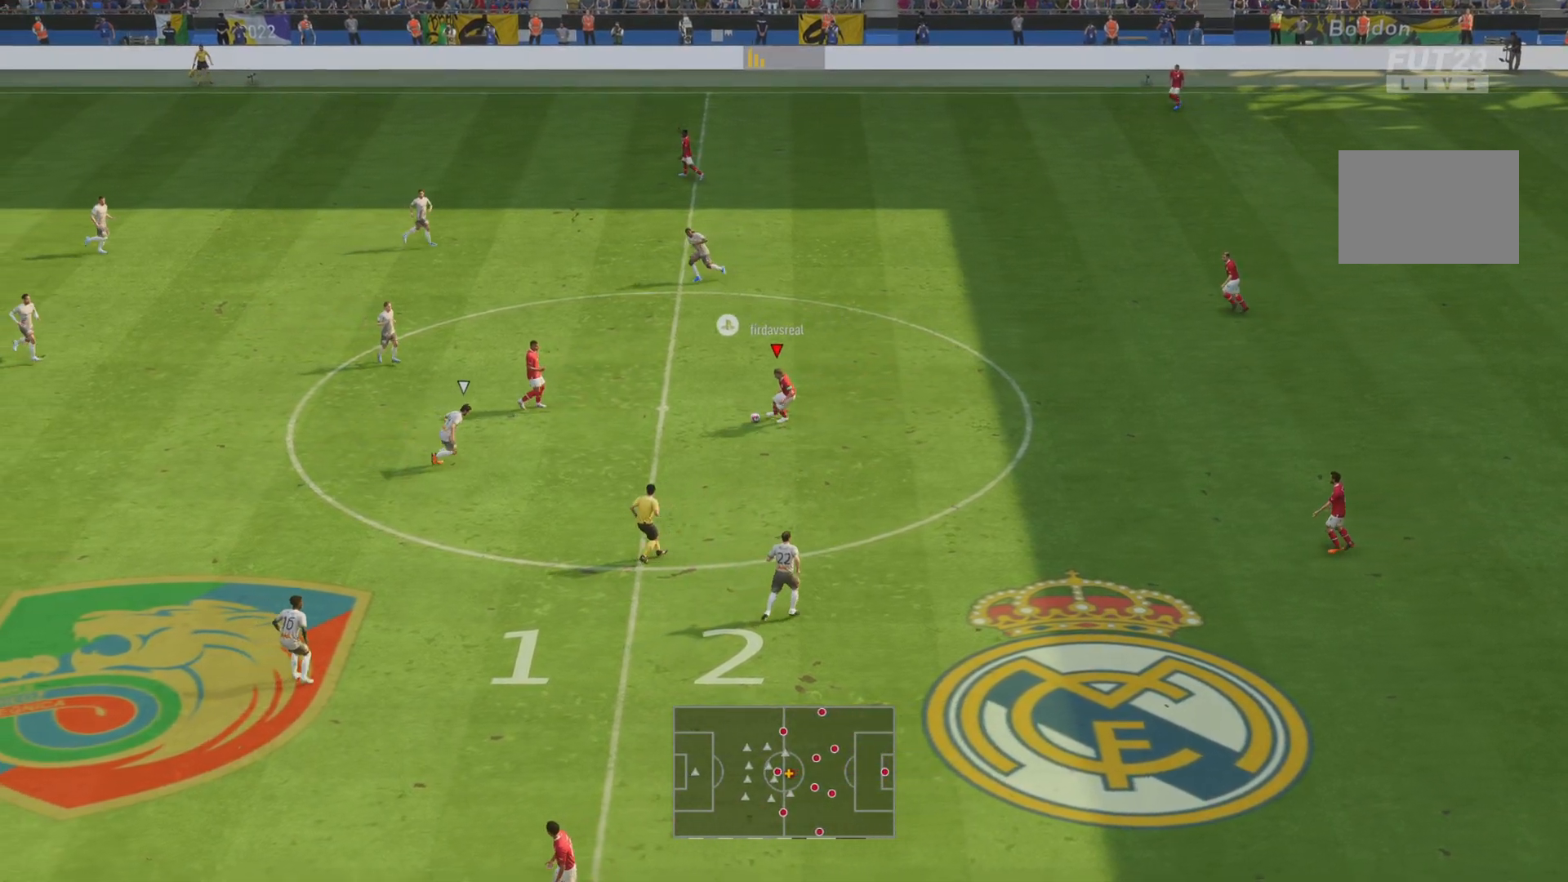
{"dt_ms": 501, "buttons": ["R1"], "left_stick": "down", "right_stick": "center", "events": [[384, "right_stick", "center"], [434, "R1", "down"]]}
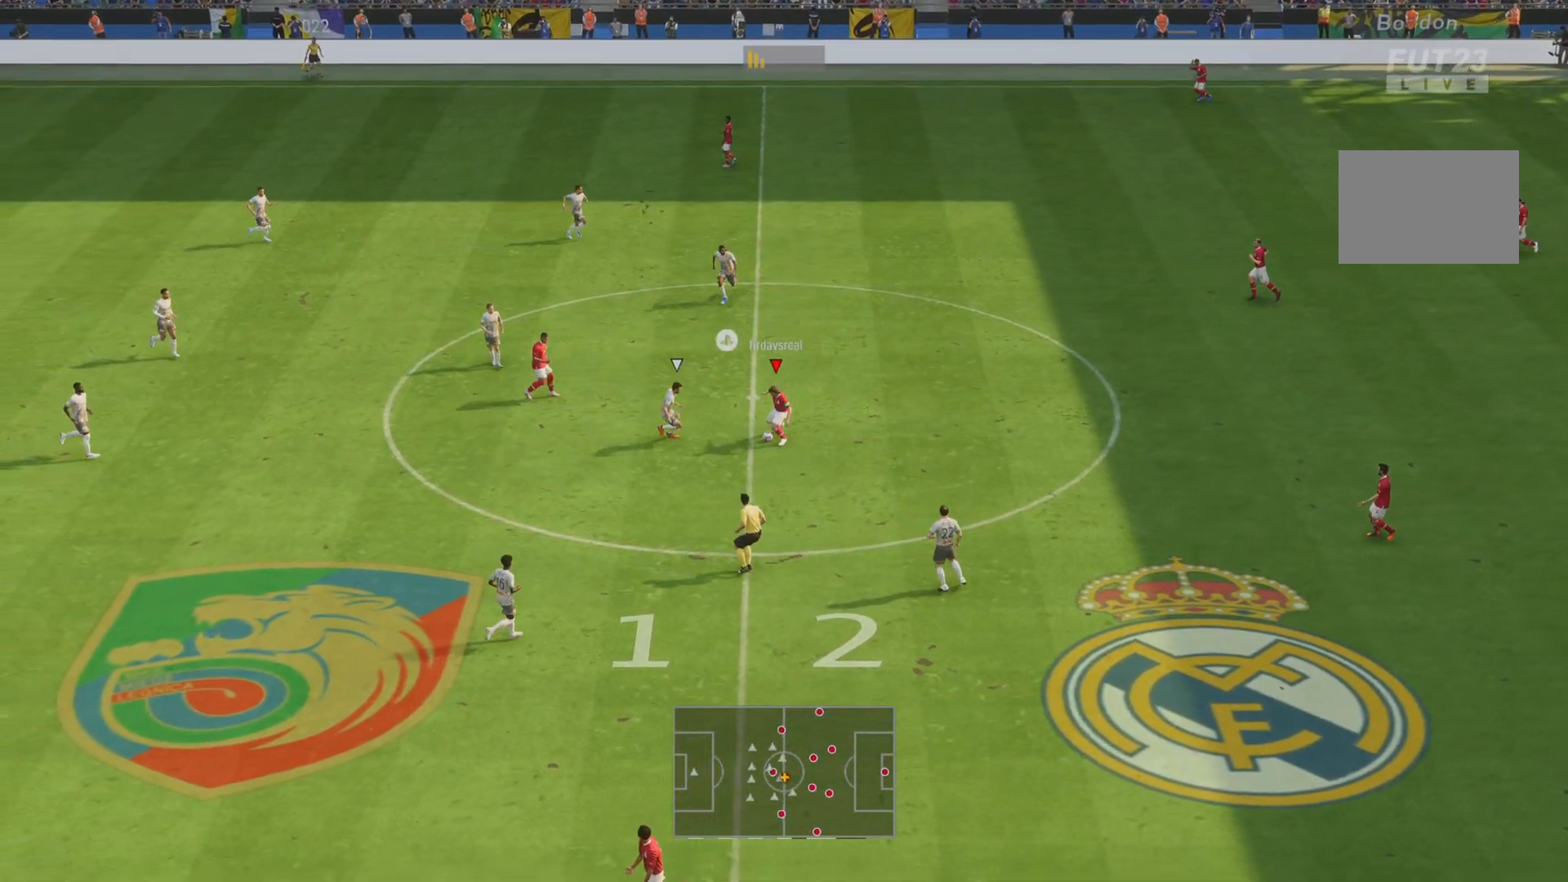
{"dt_ms": 500, "buttons": ["R1"], "left_stick": "down", "right_stick": "center", "events": []}
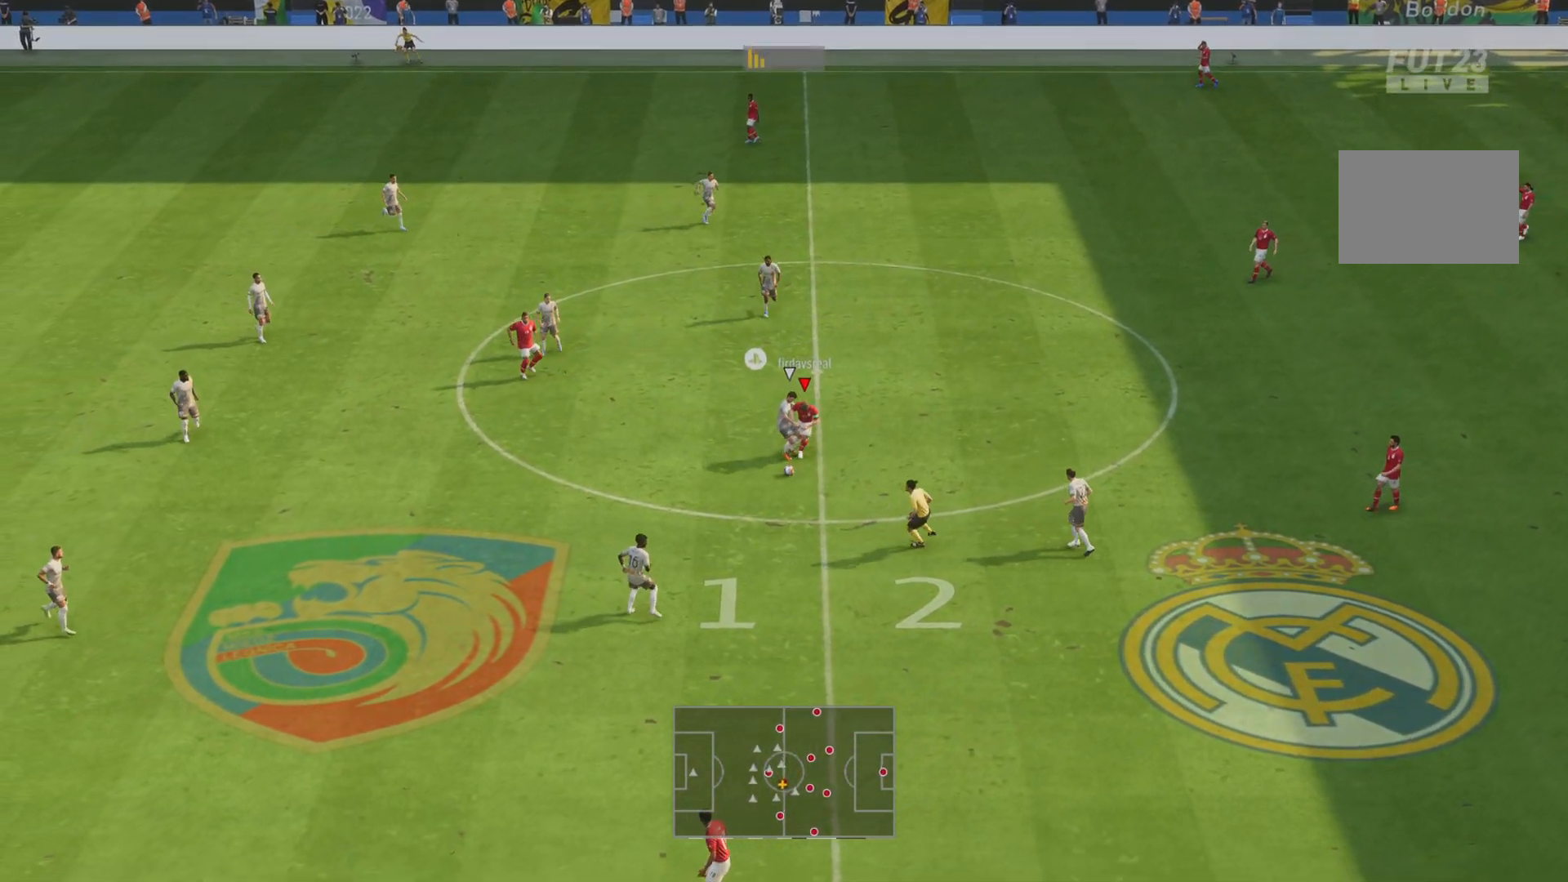
{"dt_ms": 501, "buttons": [], "left_stick": "down", "right_stick": "center", "events": [[201, "R1", "up"], [367, "CROSS", "down"], [501, "CROSS", "up"]]}
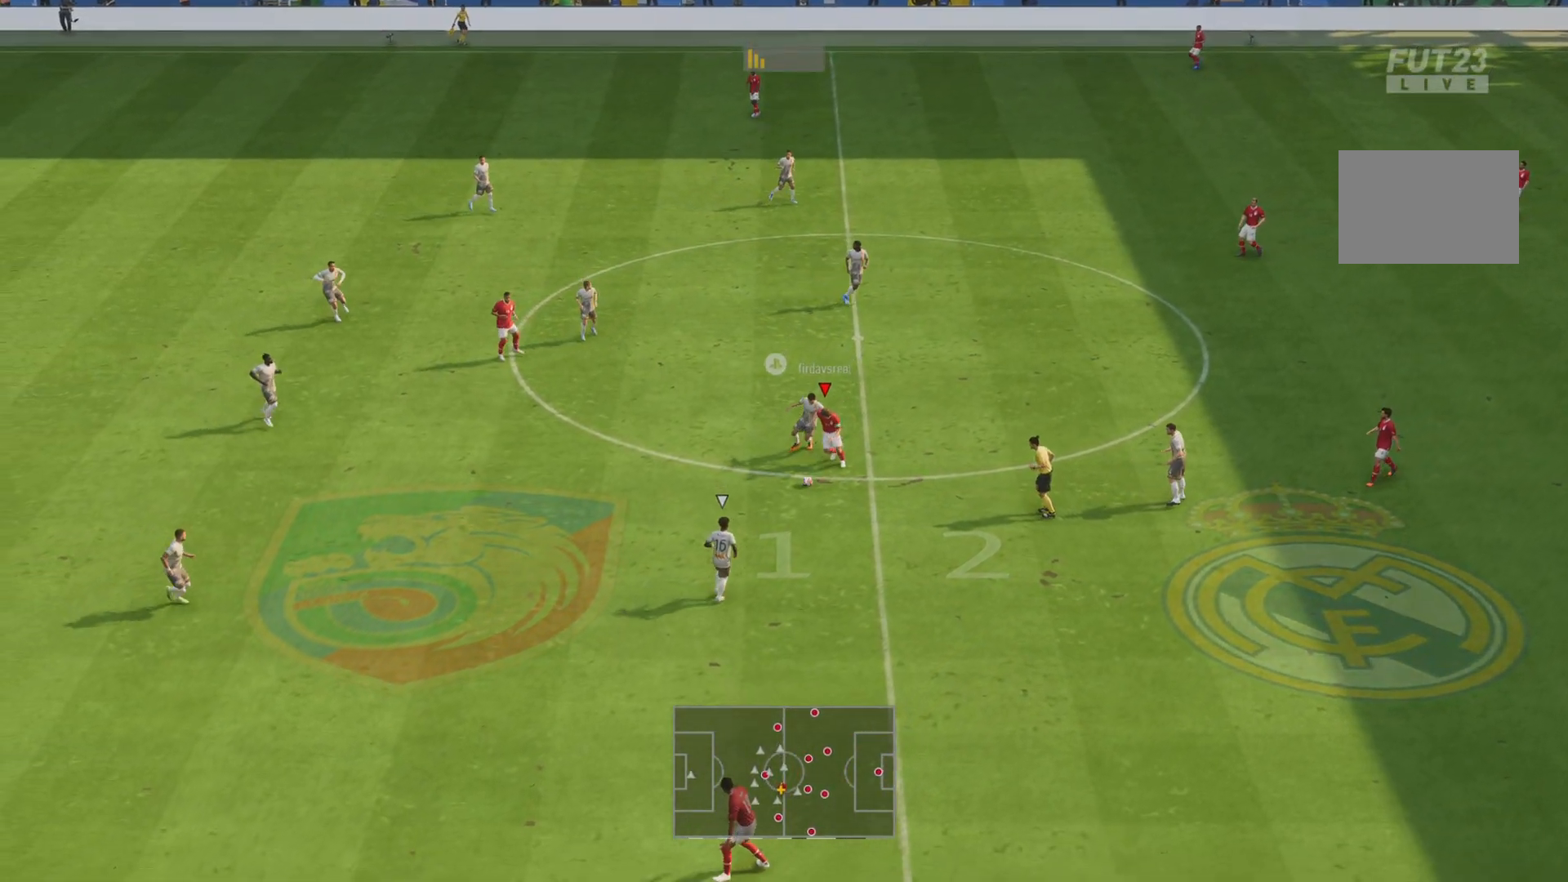
{"dt_ms": 500, "buttons": ["R1"], "left_stick": "down", "right_stick": "center", "events": [[233, "R1", "down"]]}
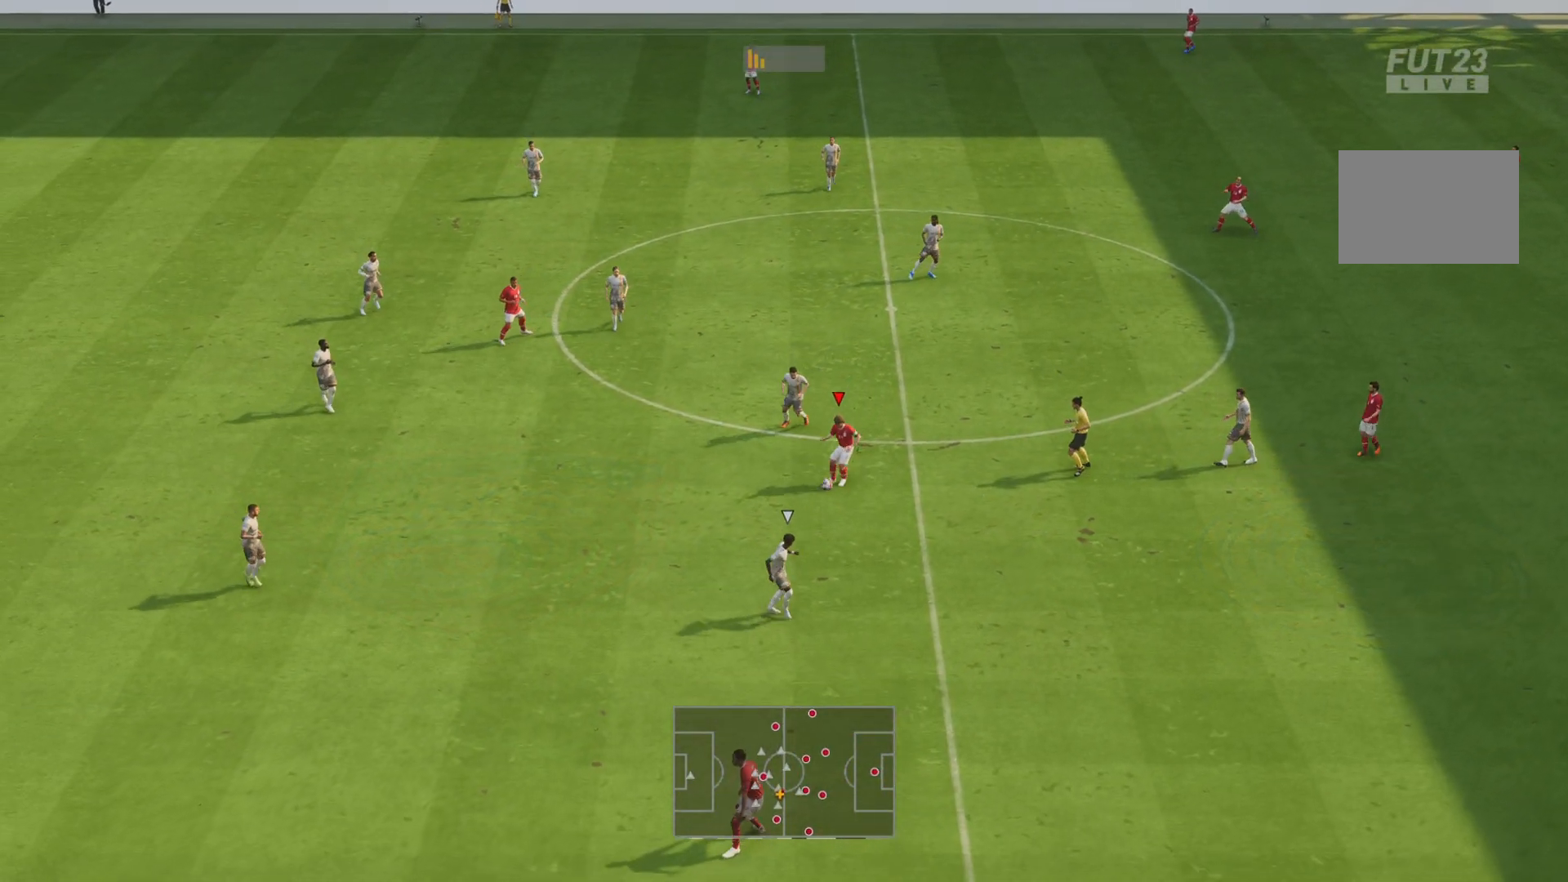
{"dt_ms": 501, "buttons": ["R1"], "left_stick": "down", "right_stick": "center", "events": []}
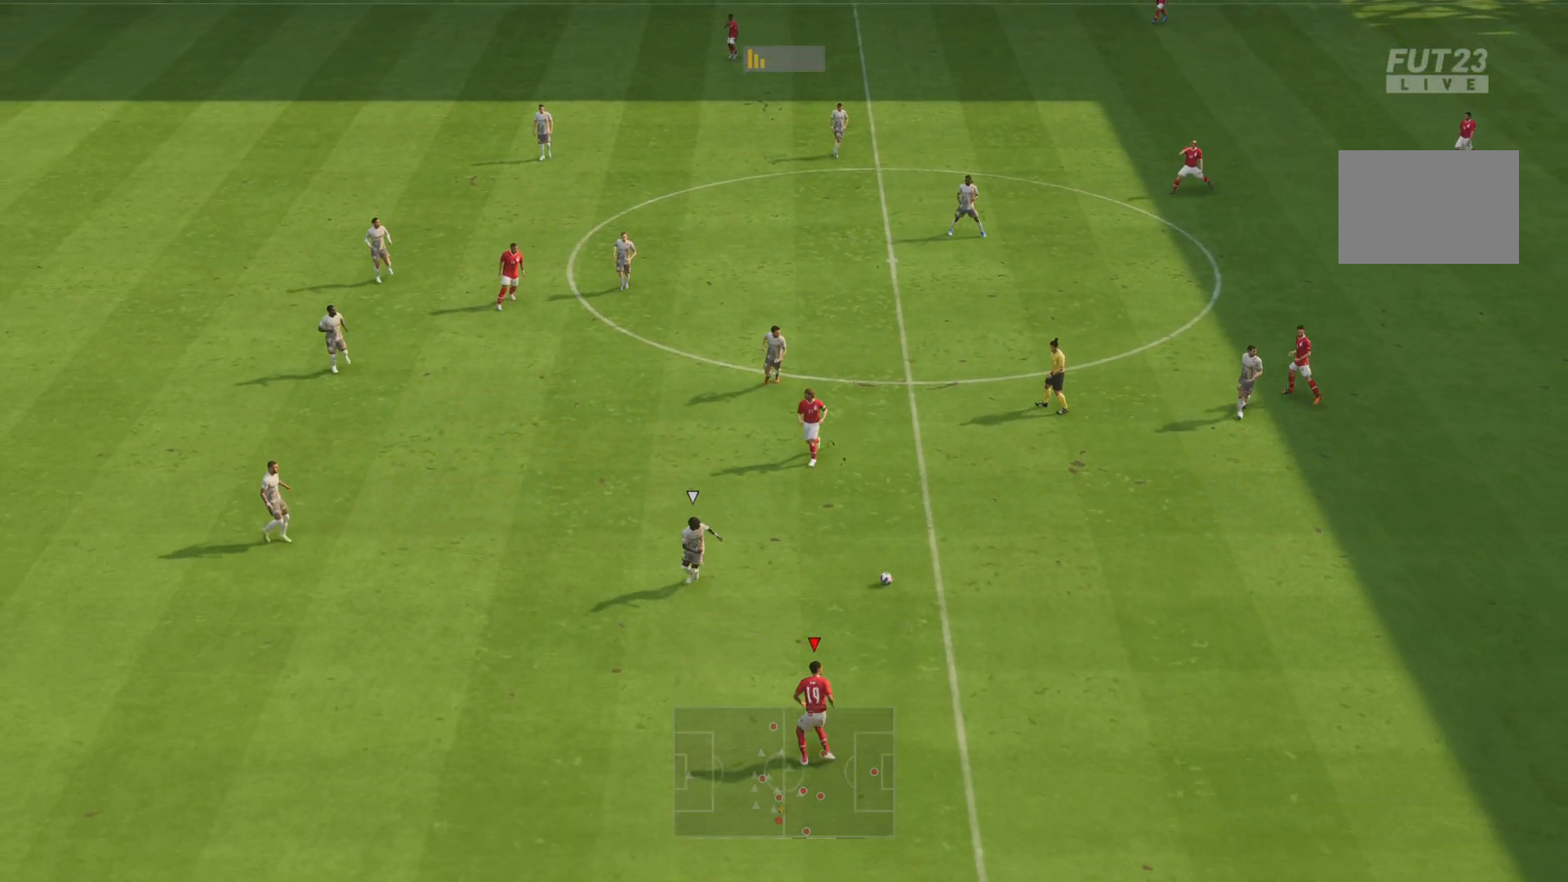
{"dt_ms": 500, "buttons": ["L2"], "left_stick": "down-left", "right_stick": "center", "events": [[17, "R1", "up"], [67, "left_stick", "center"], [250, "left_stick", "down"], [384, "left_stick", "down-left"], [400, "L2", "down"]]}
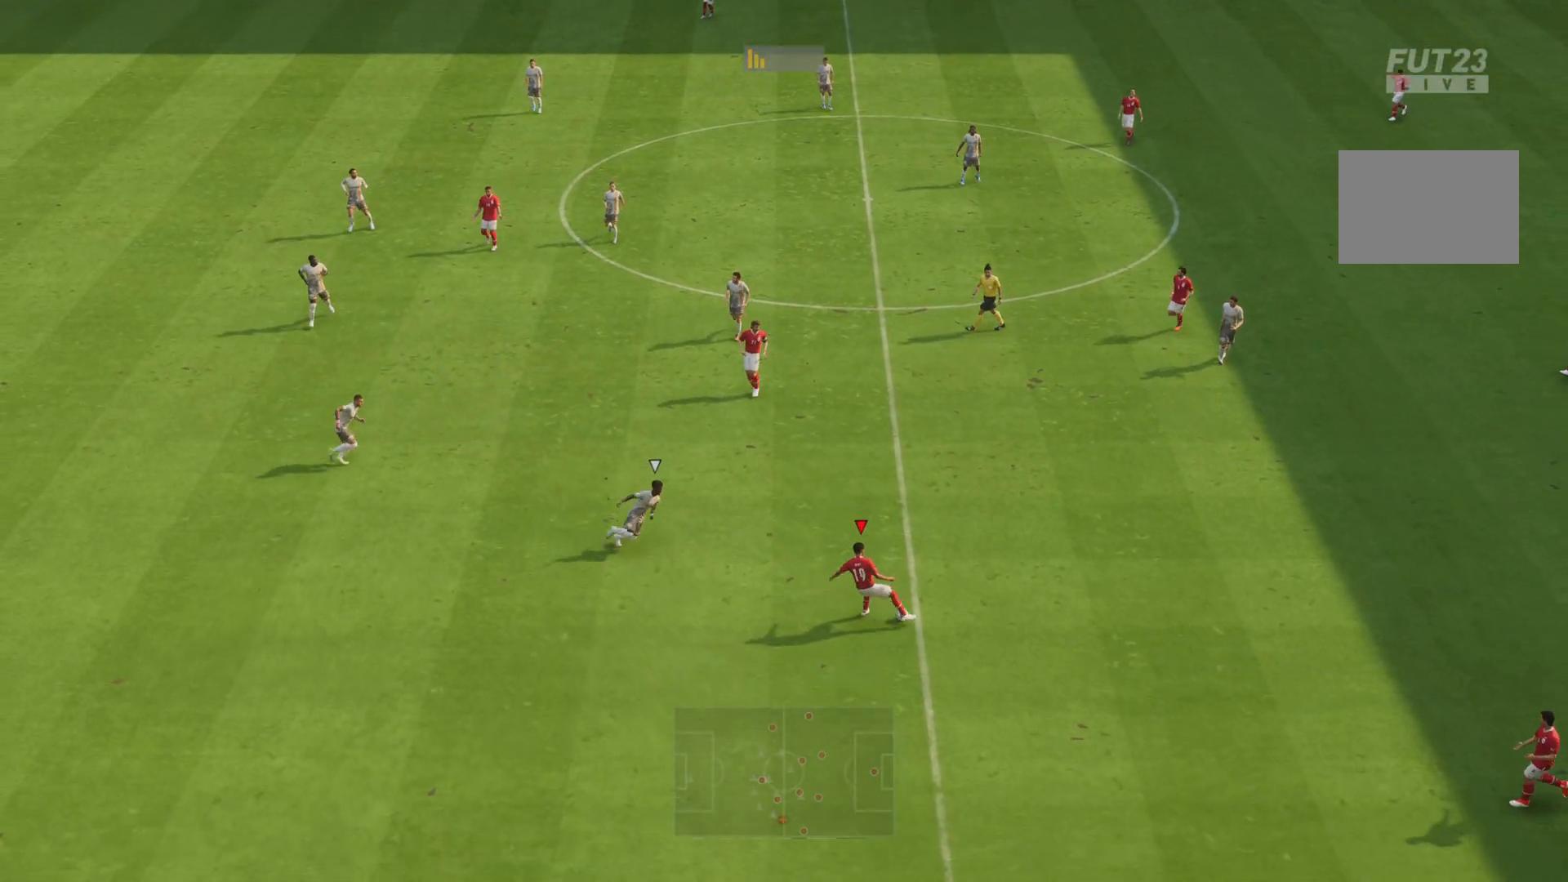
{"dt_ms": 501, "buttons": ["R1"], "left_stick": "down-left", "right_stick": "center", "events": [[367, "L2", "up"], [417, "R1", "down"]]}
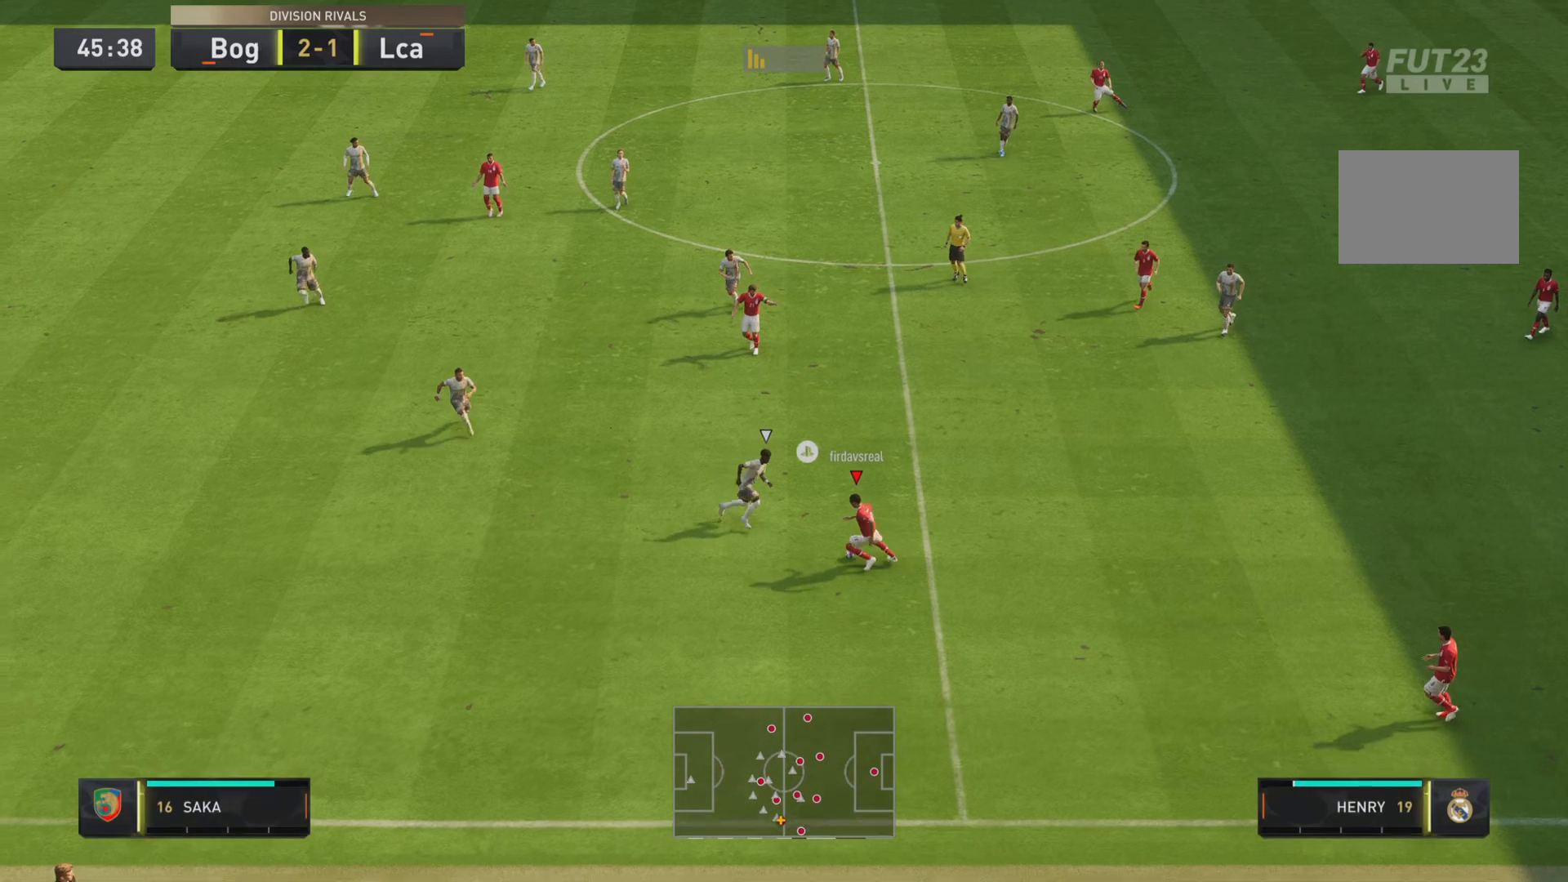
{"dt_ms": 500, "buttons": ["R1"], "left_stick": "down-left", "right_stick": "center", "events": []}
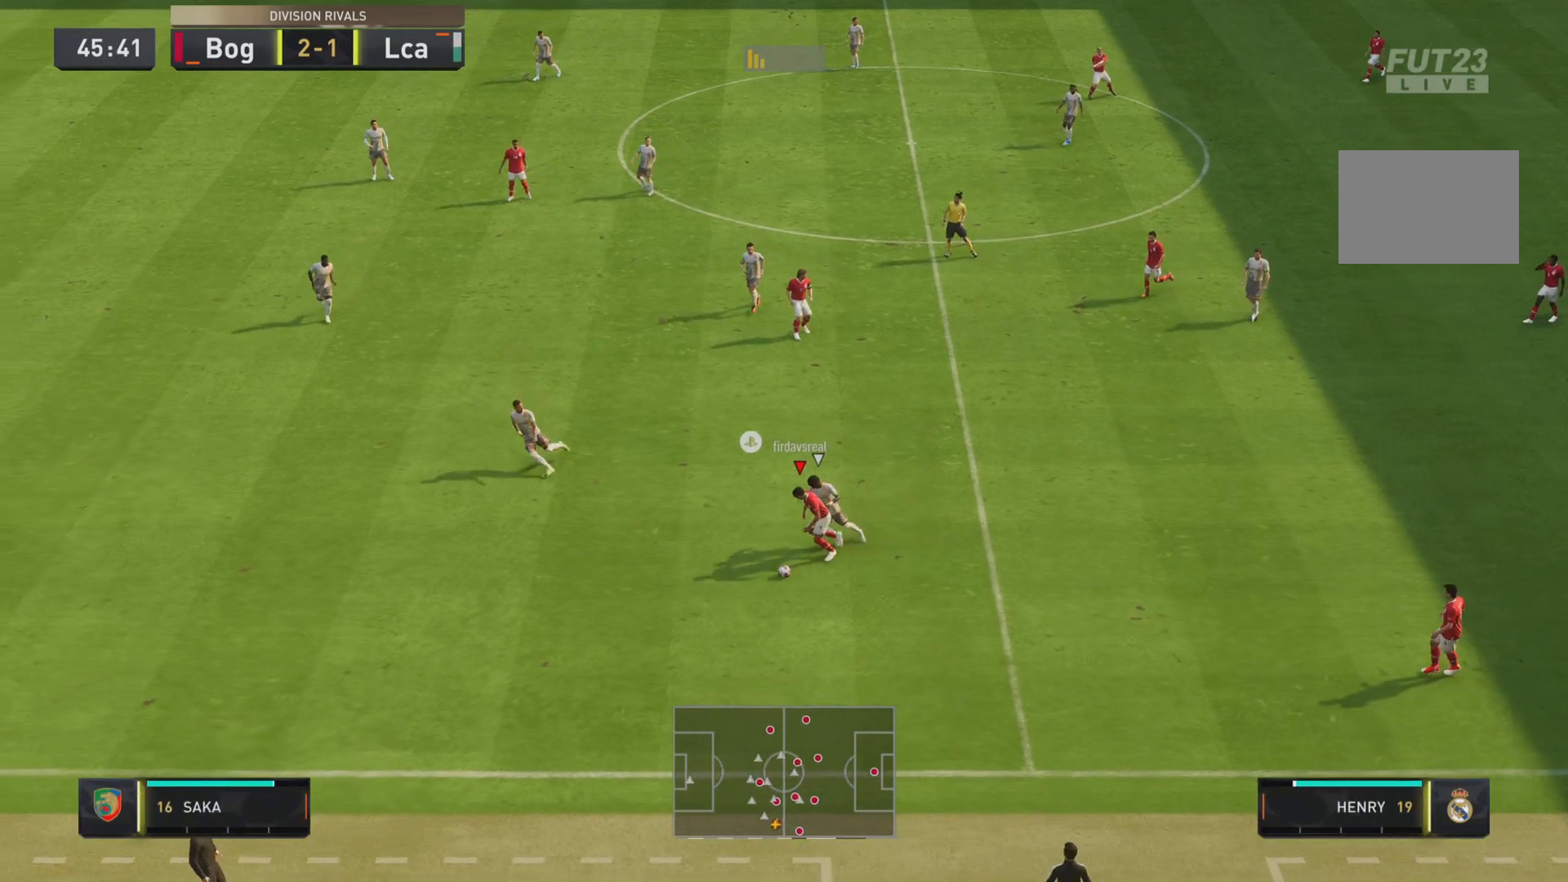
{"dt_ms": 501, "buttons": ["R1"], "left_stick": "down-left", "right_stick": "center", "events": []}
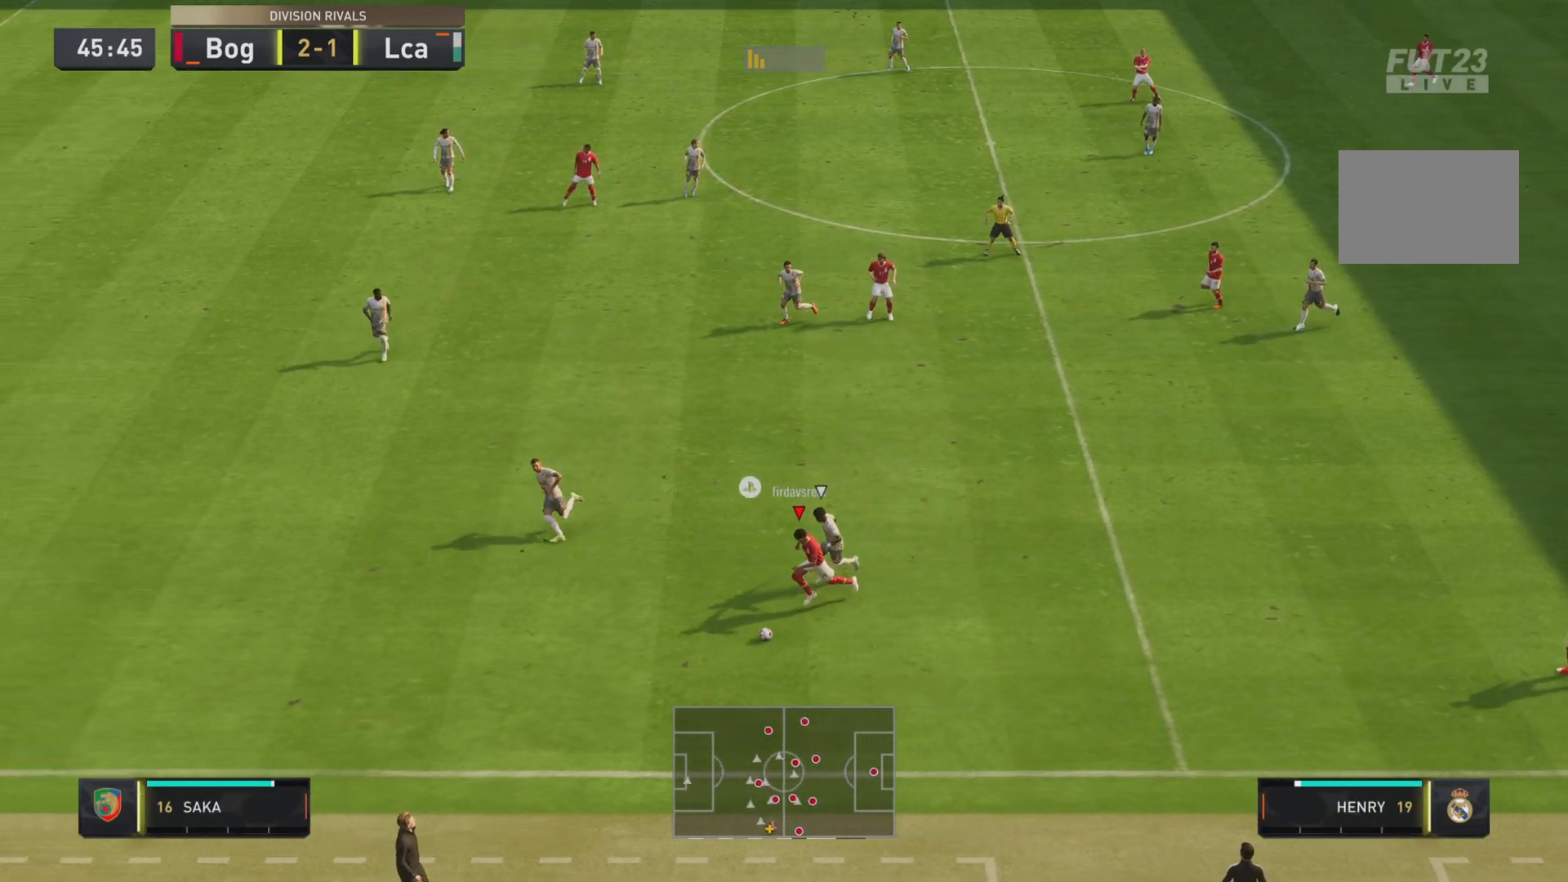
{"dt_ms": 500, "buttons": ["CROSS"], "left_stick": "right", "right_stick": "center", "events": [[100, "R1", "up"], [167, "left_stick", "up"], [200, "L2", "down"], [233, "left_stick", "right"], [484, "L2", "up"], [500, "CROSS", "down"]]}